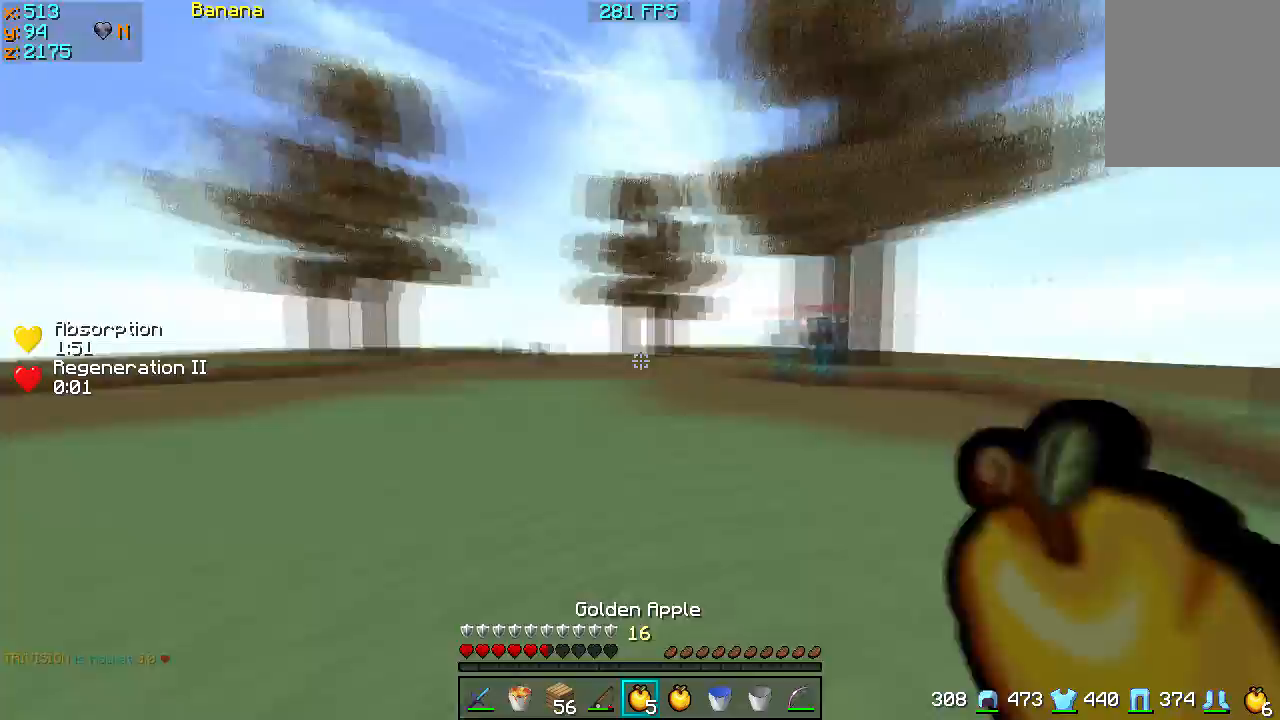
Gameplay with keyboard; each line is a JSON object with the keys held at the frame after it. "events" lists presses ("down") and releases ("up") of "a", "d", "s" and "w" between this image and that frame as [ms after this image, input, new state], when the widget could be followed in between. No other keys are recorded. Mouse input is not recorded.
{"keys": ["a", "w"], "events": []}
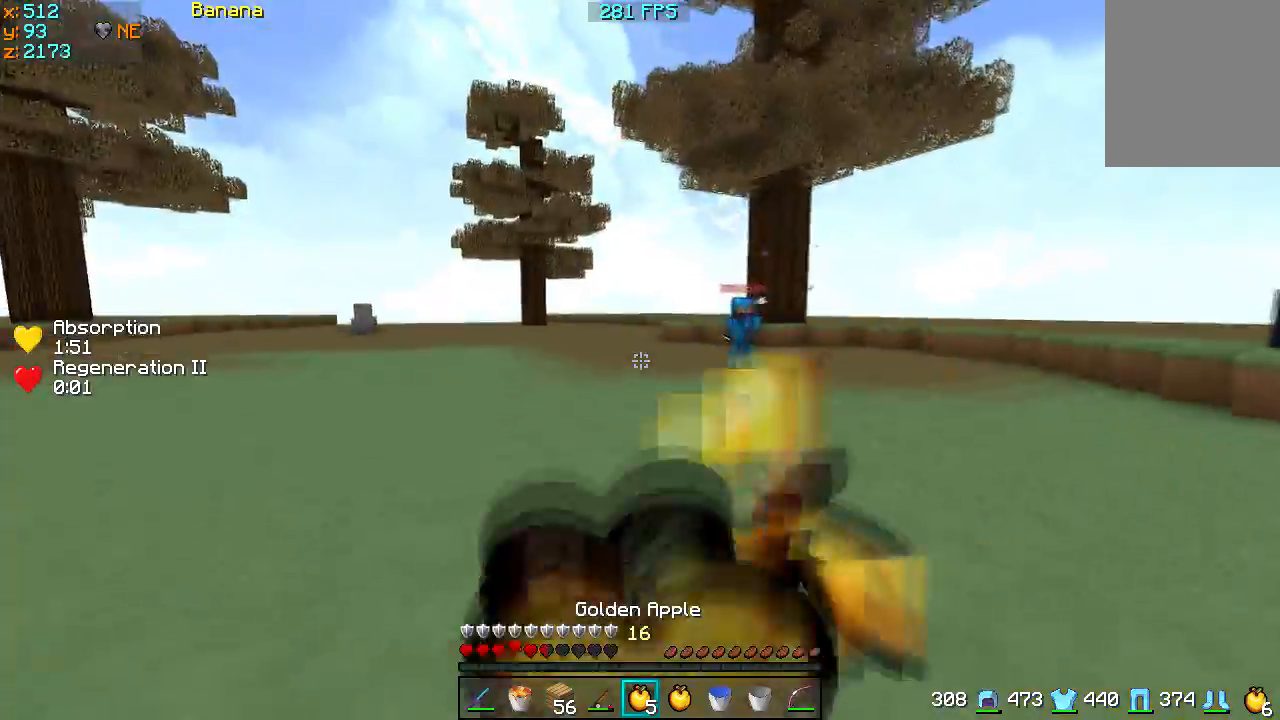
{"keys": ["a"], "events": [[500, "w", "up"]]}
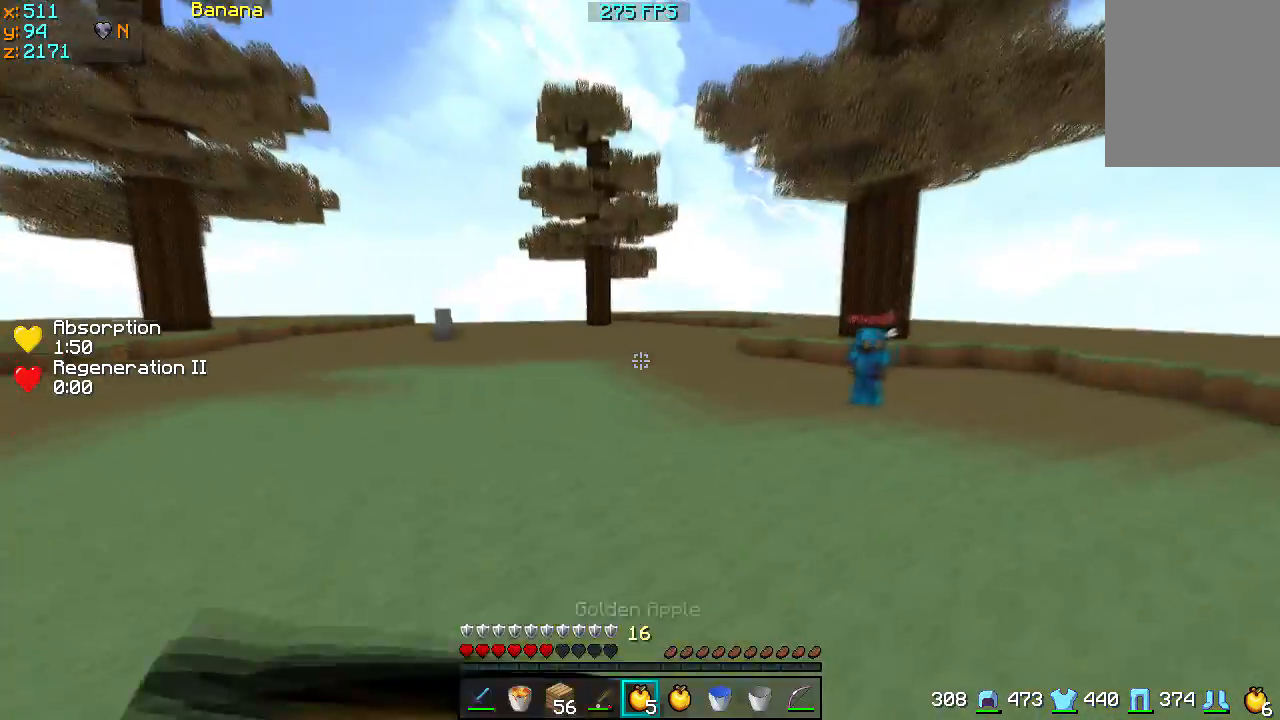
{"keys": ["a", "w"], "events": [[300, "w", "down"]]}
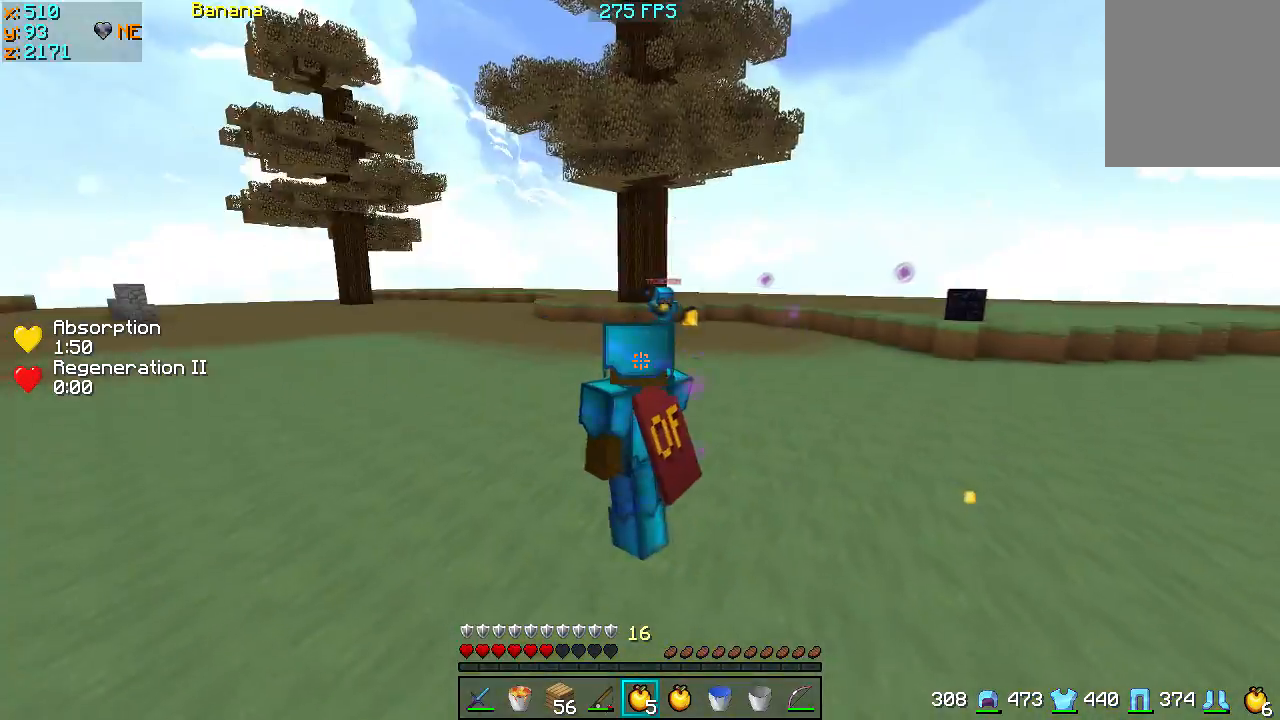
{"keys": ["w"], "events": [[133, "a", "up"], [233, "d", "down"], [500, "d", "up"]]}
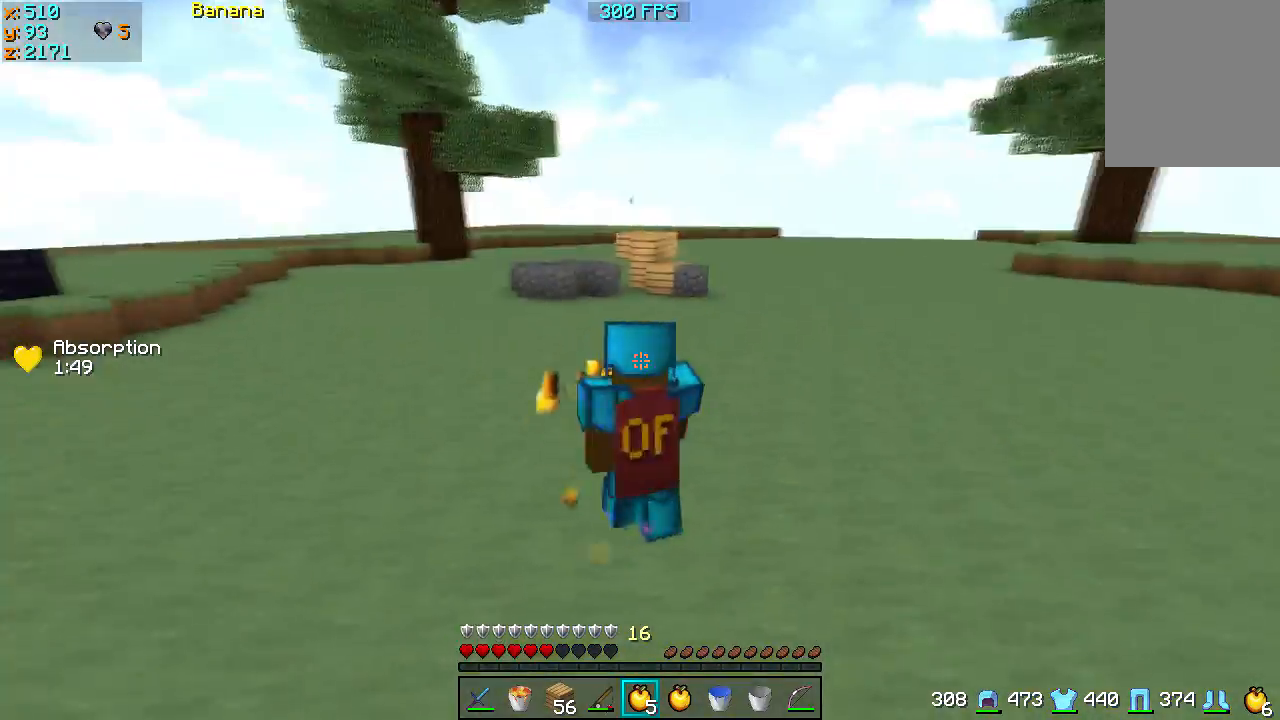
{"keys": ["d", "w"], "events": [[33, "a", "down"], [433, "a", "up"], [433, "d", "down"]]}
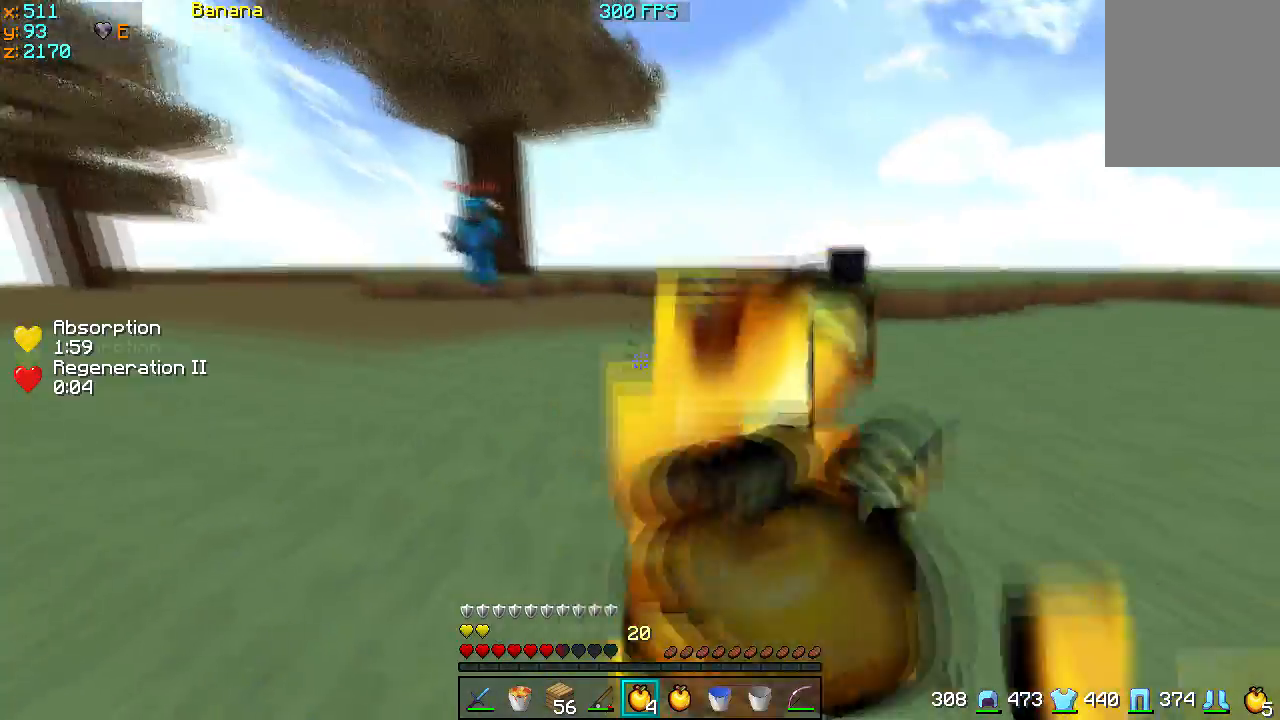
{"keys": ["a", "w"], "events": [[400, "a", "down"], [400, "d", "up"]]}
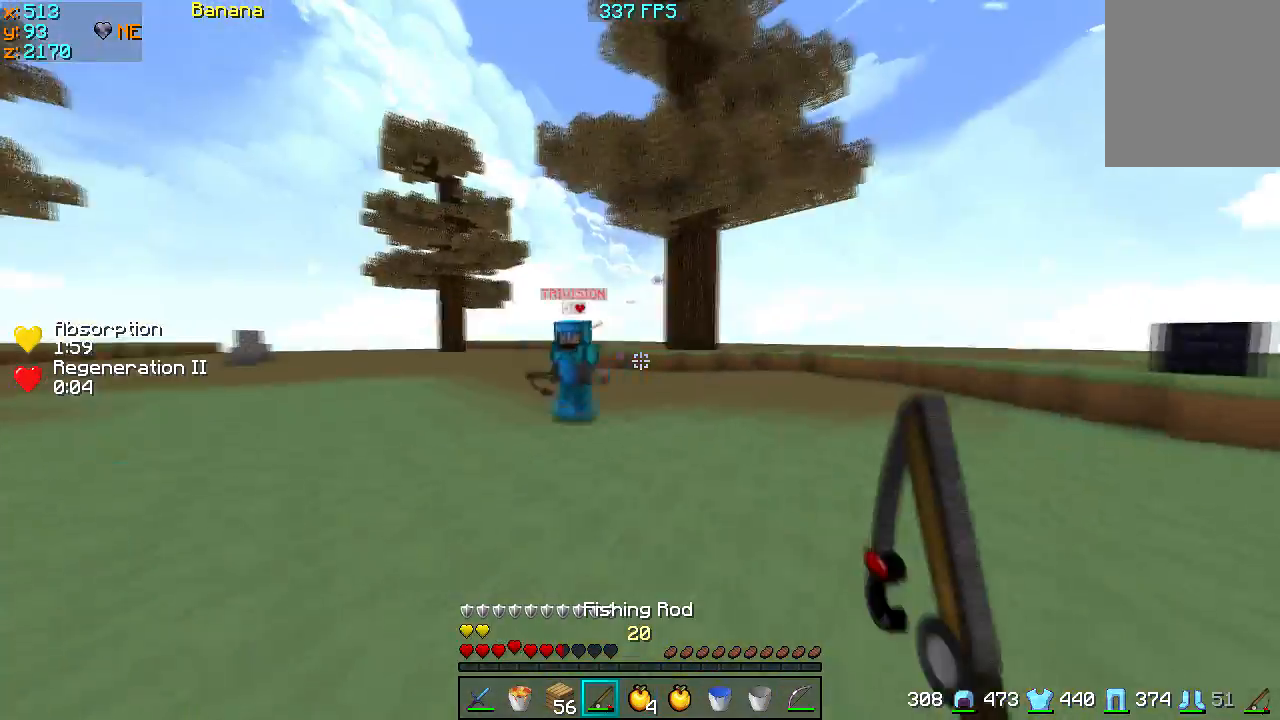
{"keys": ["d", "w"], "events": [[133, "a", "up"], [133, "d", "down"]]}
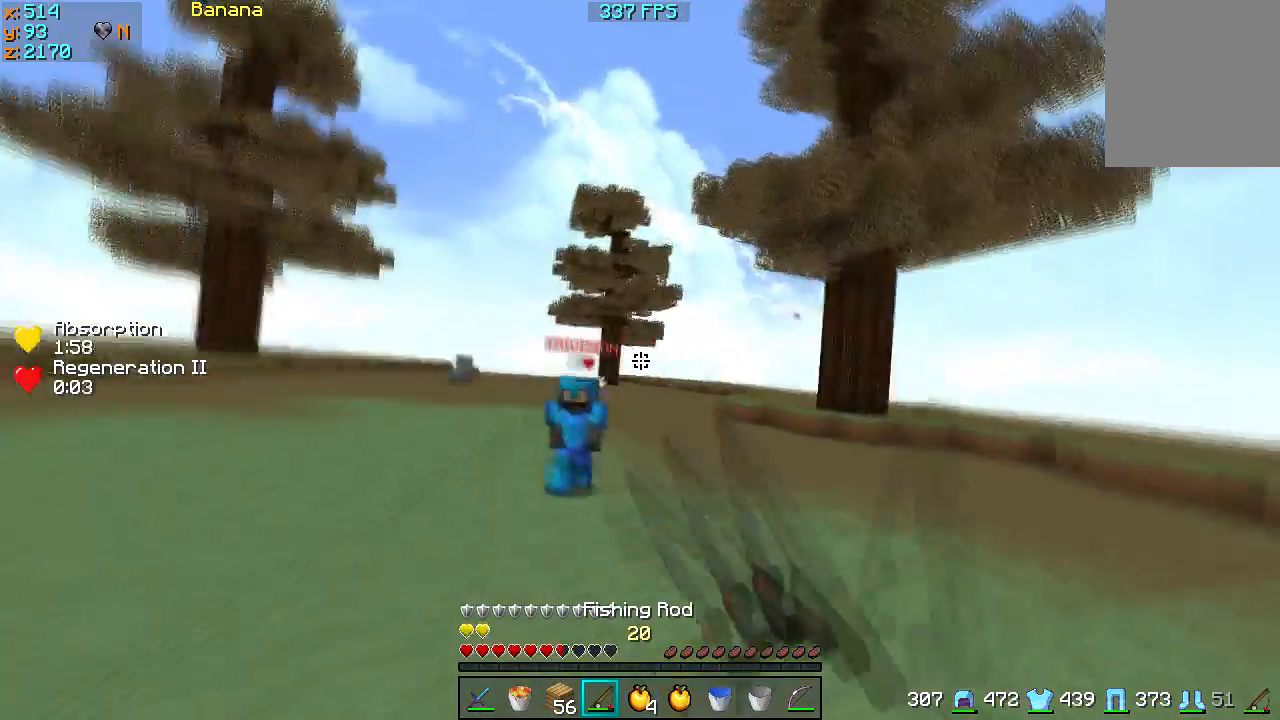
{"keys": ["d", "w"], "events": []}
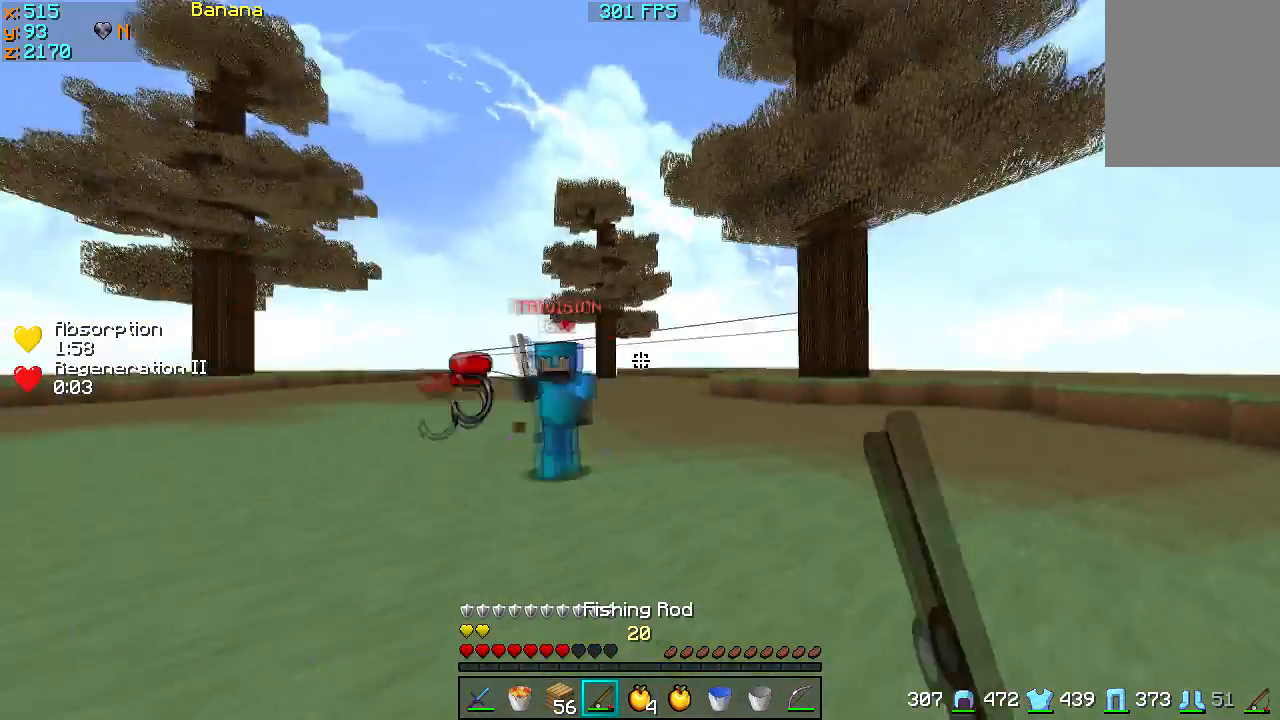
{"keys": ["d", "w"], "events": []}
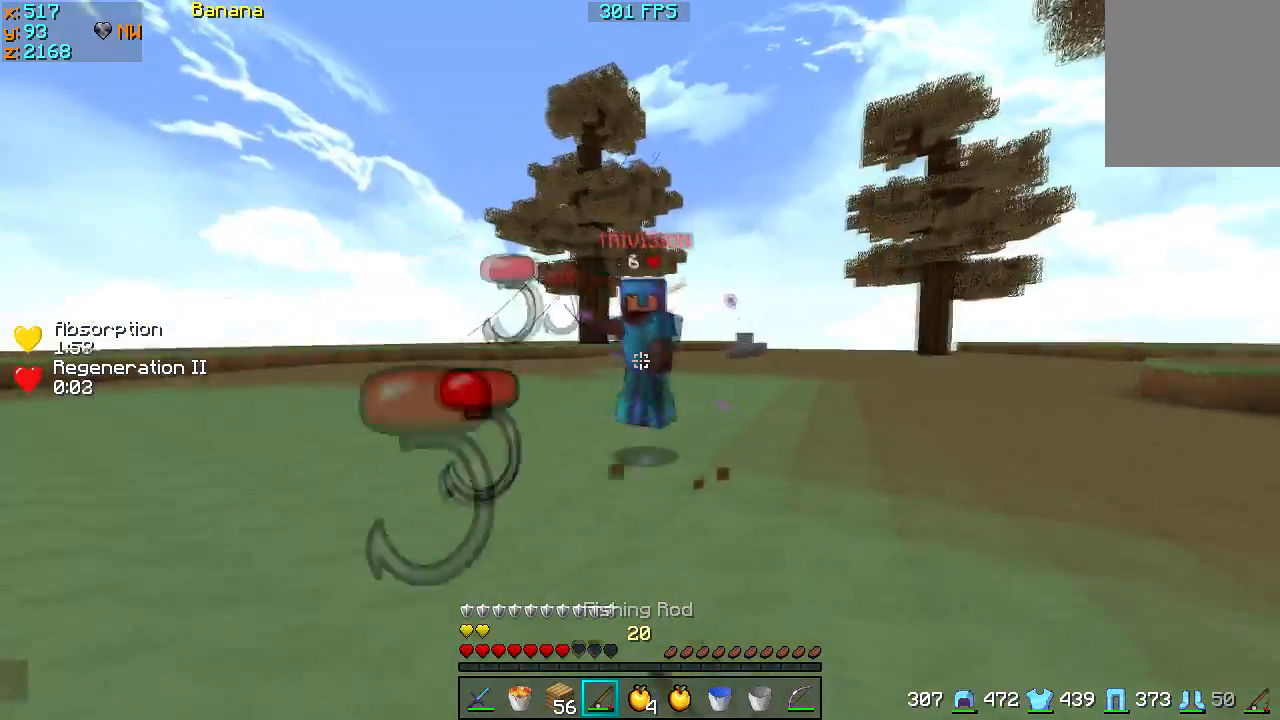
{"keys": ["w"], "events": [[200, "d", "up"]]}
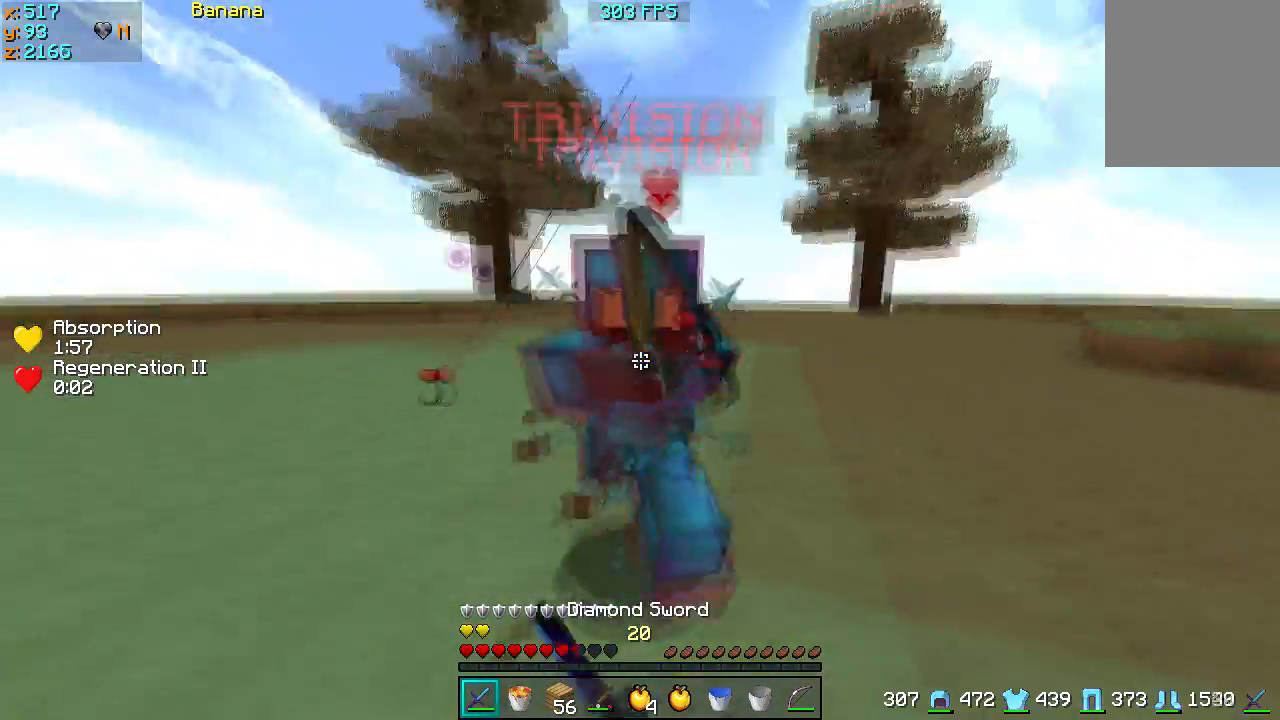
{"keys": ["w"], "events": [[300, "d", "down"], [367, "d", "up"]]}
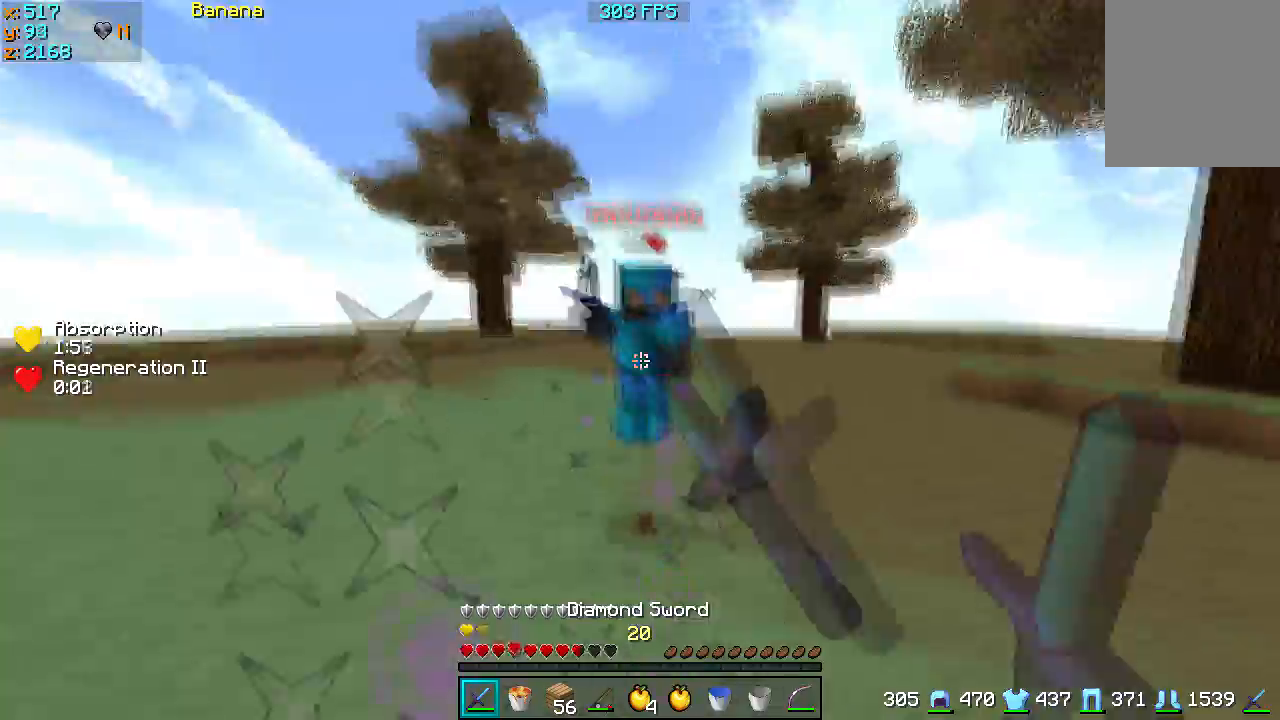
{"keys": ["w"], "events": []}
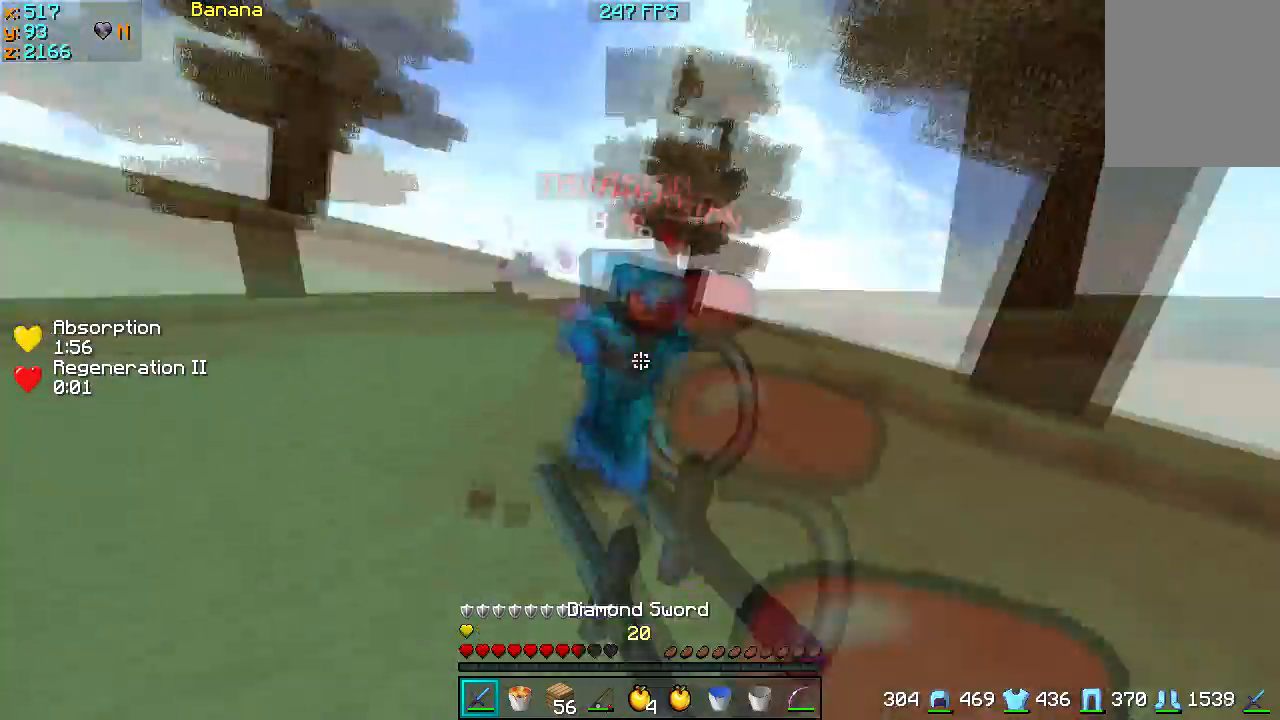
{"keys": ["a", "w"], "events": [[367, "a", "down"]]}
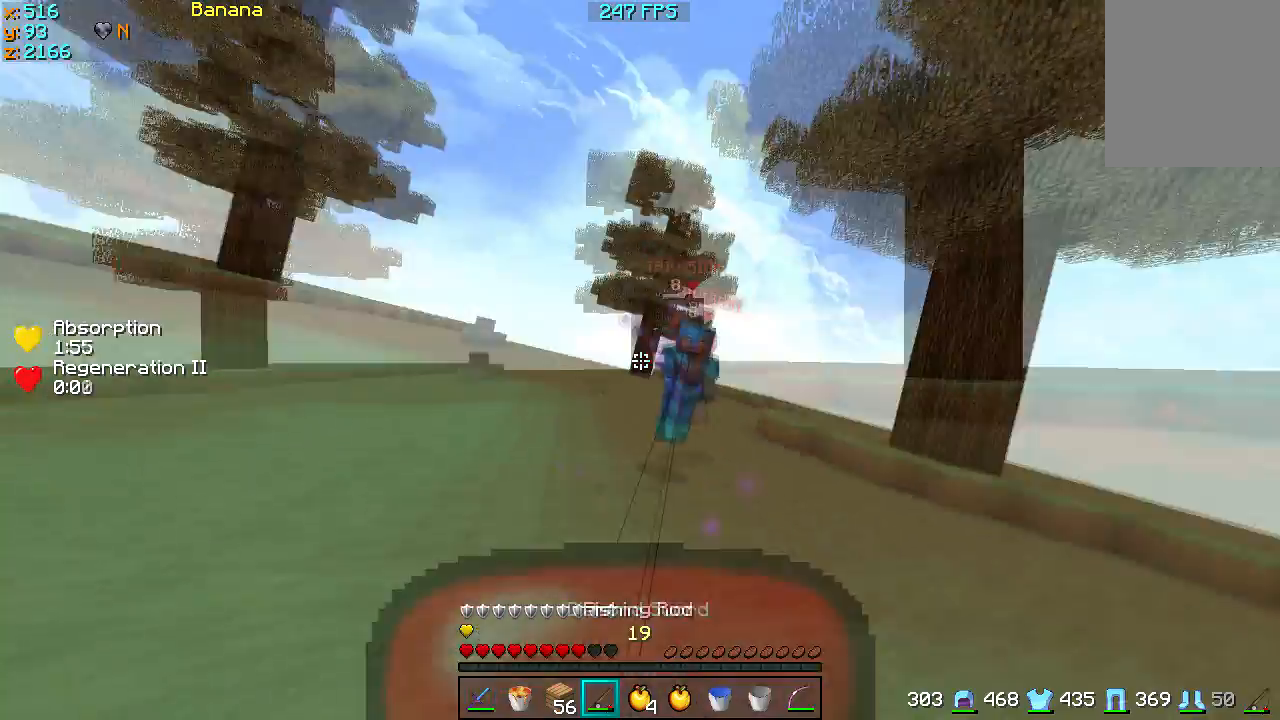
{"keys": ["a", "w"], "events": [[167, "a", "up"], [300, "a", "down"]]}
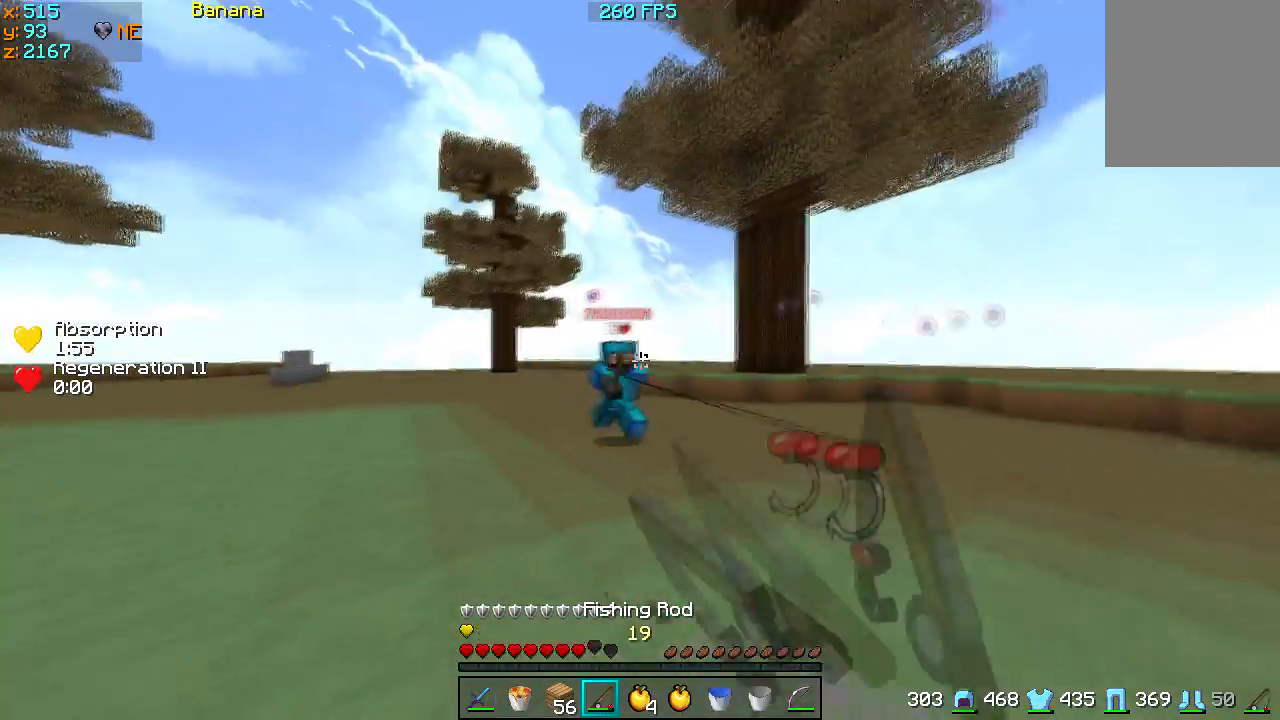
{"keys": ["w"], "events": [[100, "a", "up"], [167, "d", "down"], [367, "d", "up"]]}
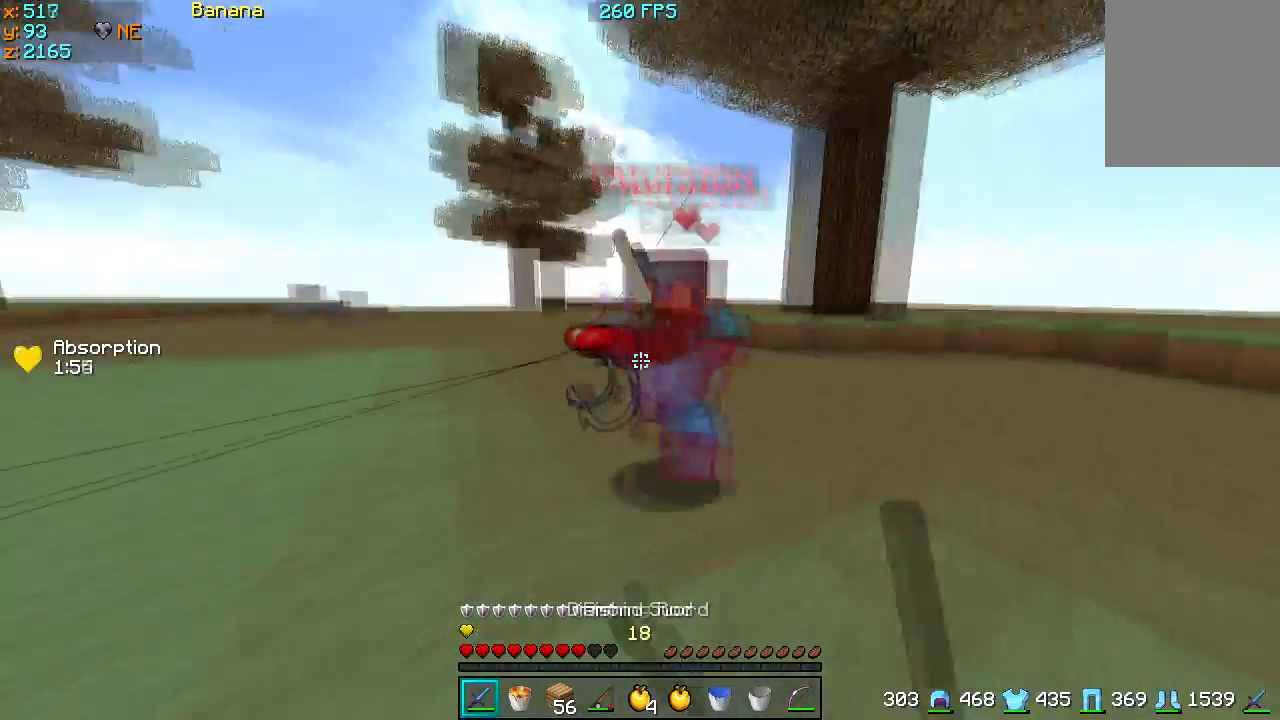
{"keys": ["w"], "events": []}
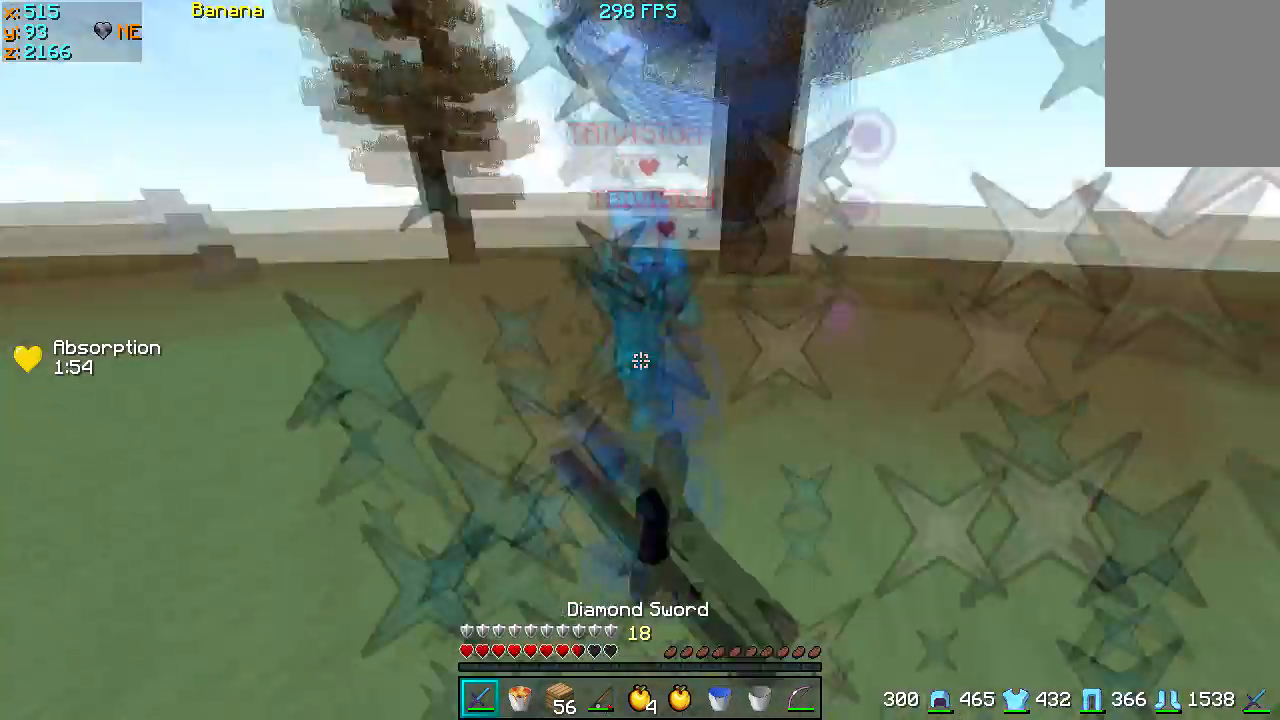
{"keys": ["w"], "events": []}
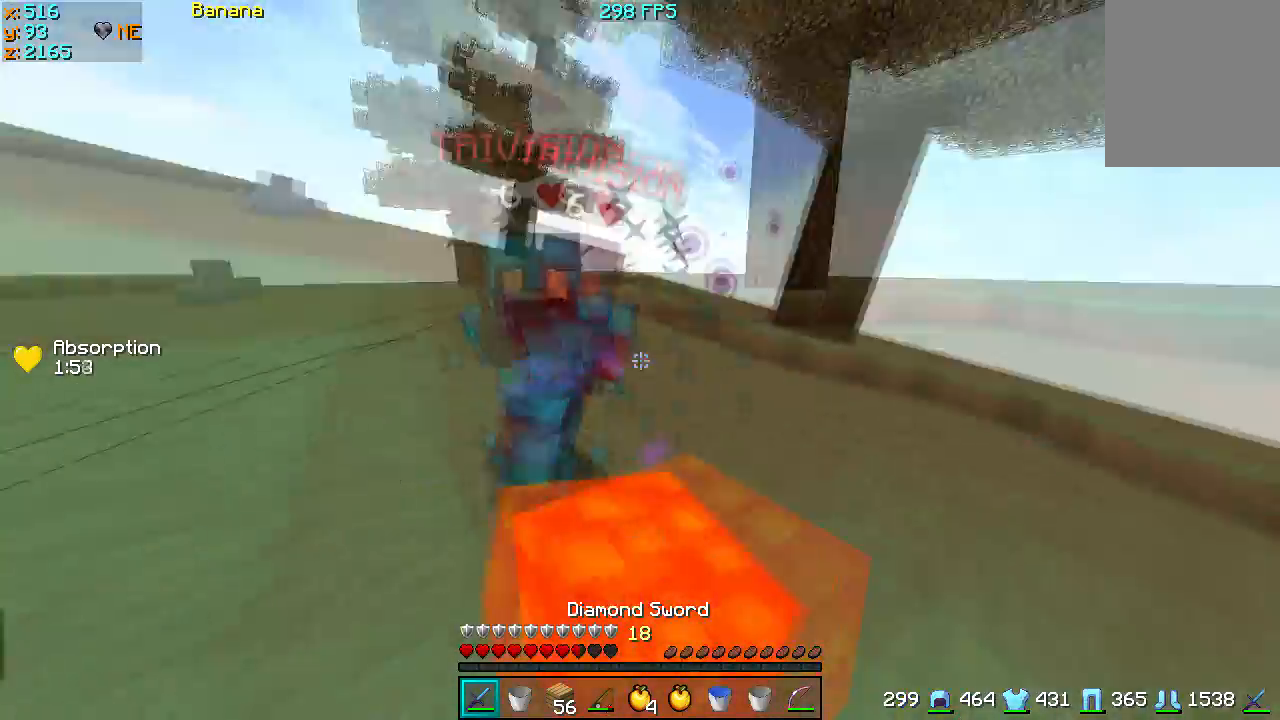
{"keys": ["w"], "events": [[33, "a", "down"], [300, "a", "up"]]}
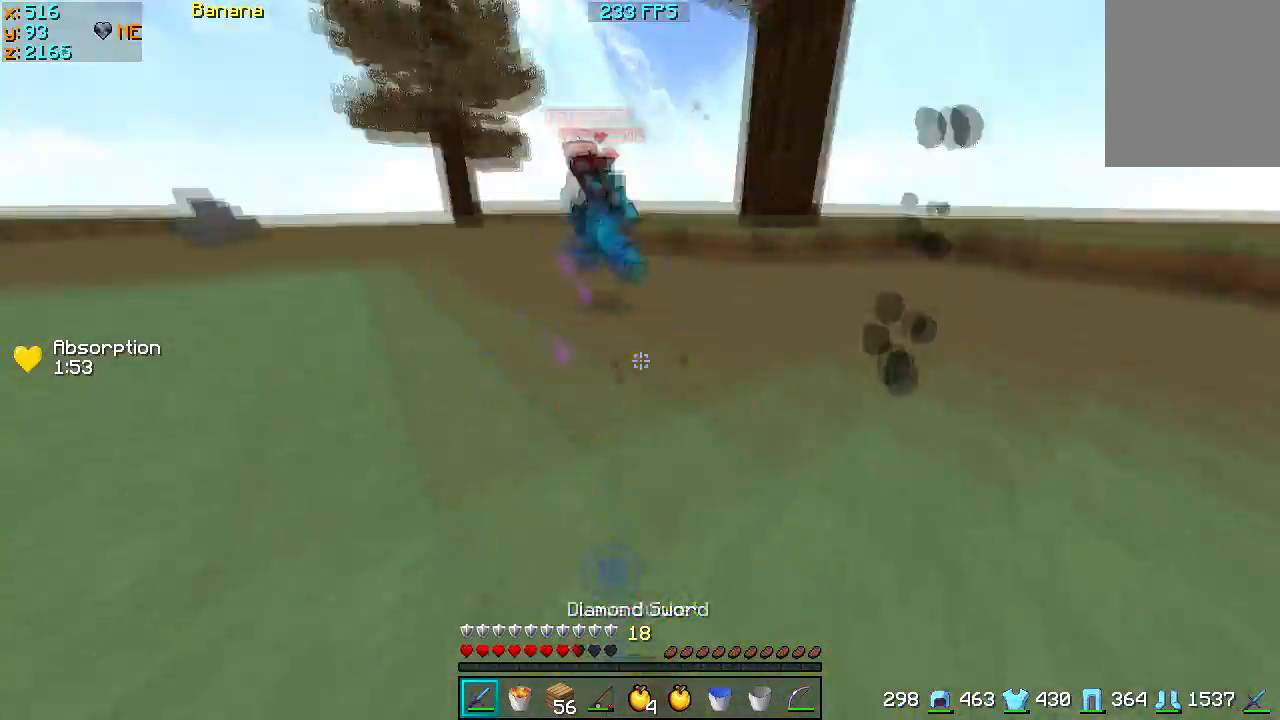
{"keys": ["w"], "events": []}
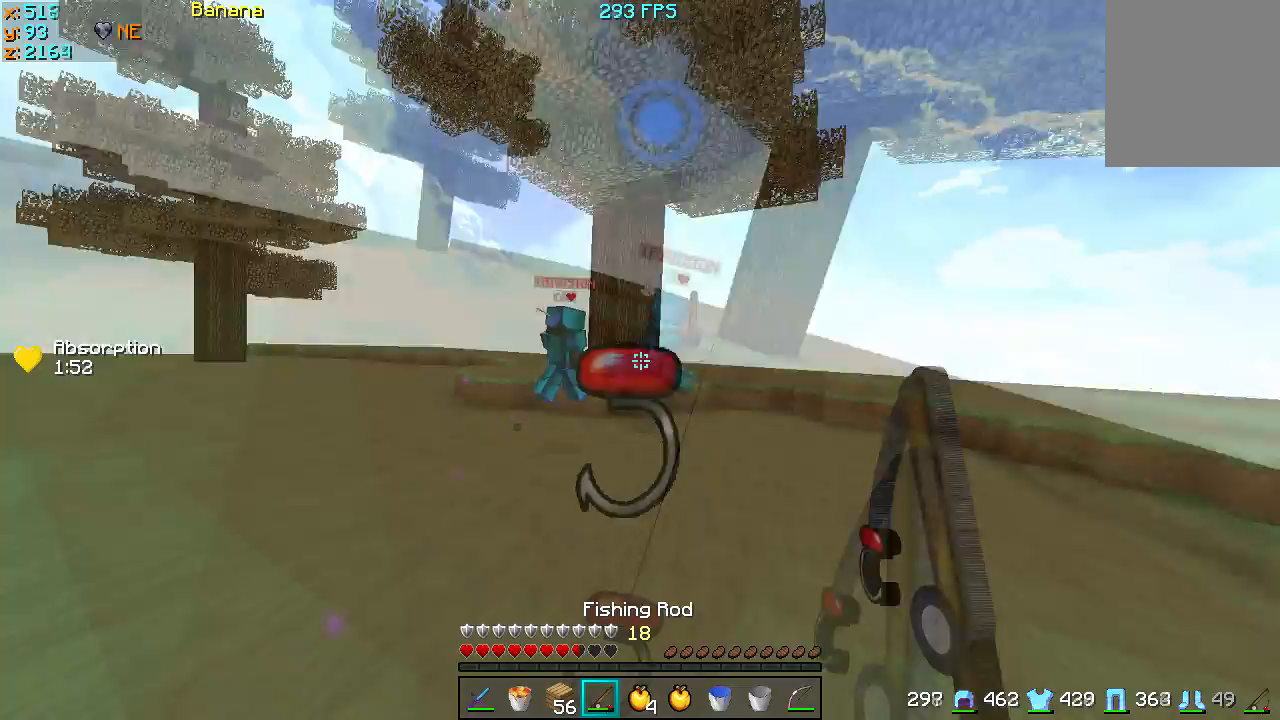
{"keys": ["w"], "events": []}
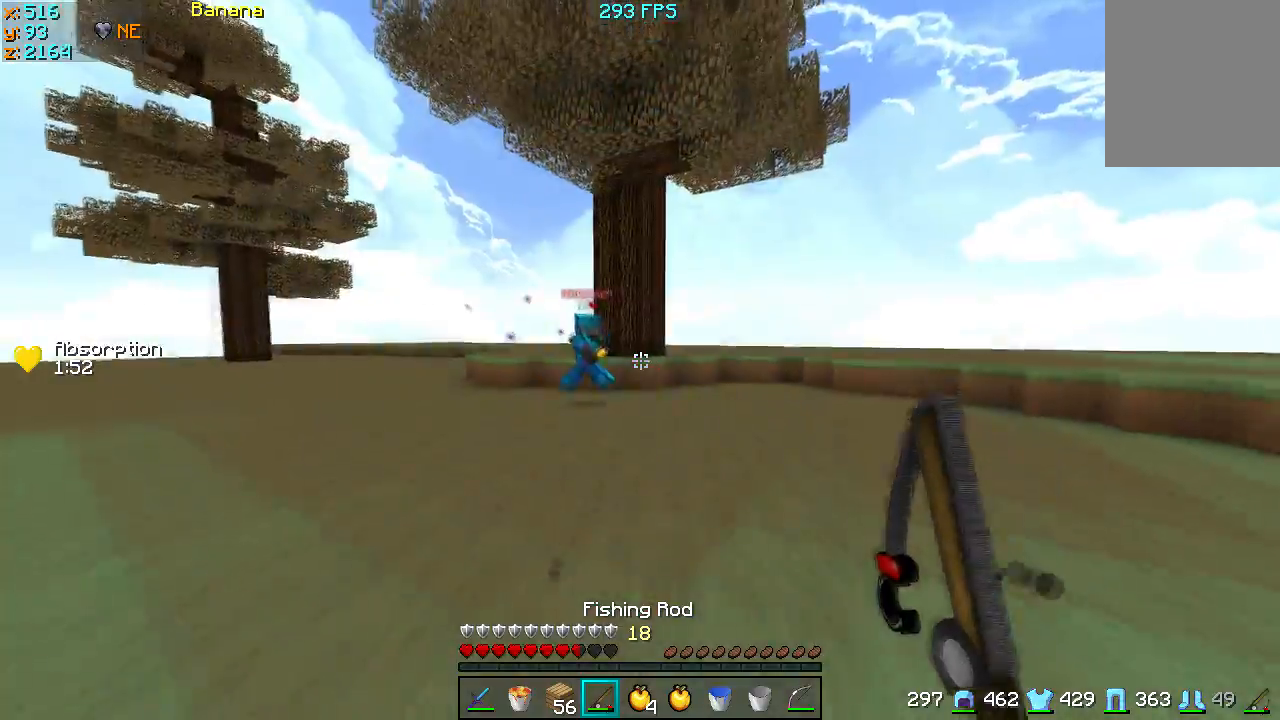
{"keys": ["w"], "events": []}